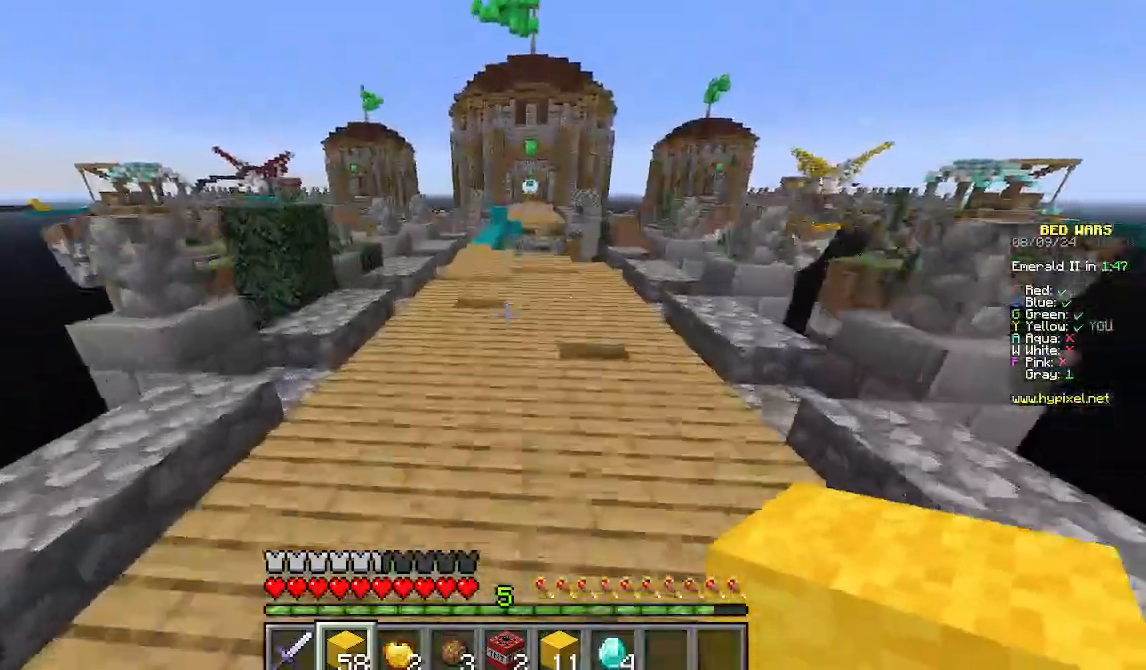
Gameplay with keyboard and mouse; each line is a JSON object with the keys and mouse buttons held at the frame after it. "events" lists presses ("down") and releases ("up") of "a", "d", "s", "w", "mouse_left" and "mouse_right" between this image and that frame as [ms after this image, input, new state], when the widget could be followed in between. "mouse_left", "mouse_right" = the "left", "right" buttons of the "mouse" list. No other keys are recorded. Fast repeated clicks can show as one long hold. Mouse movement is not recorded.
{"keys": ["a", "w"], "mouse": [], "events": [[400, "a", "down"]]}
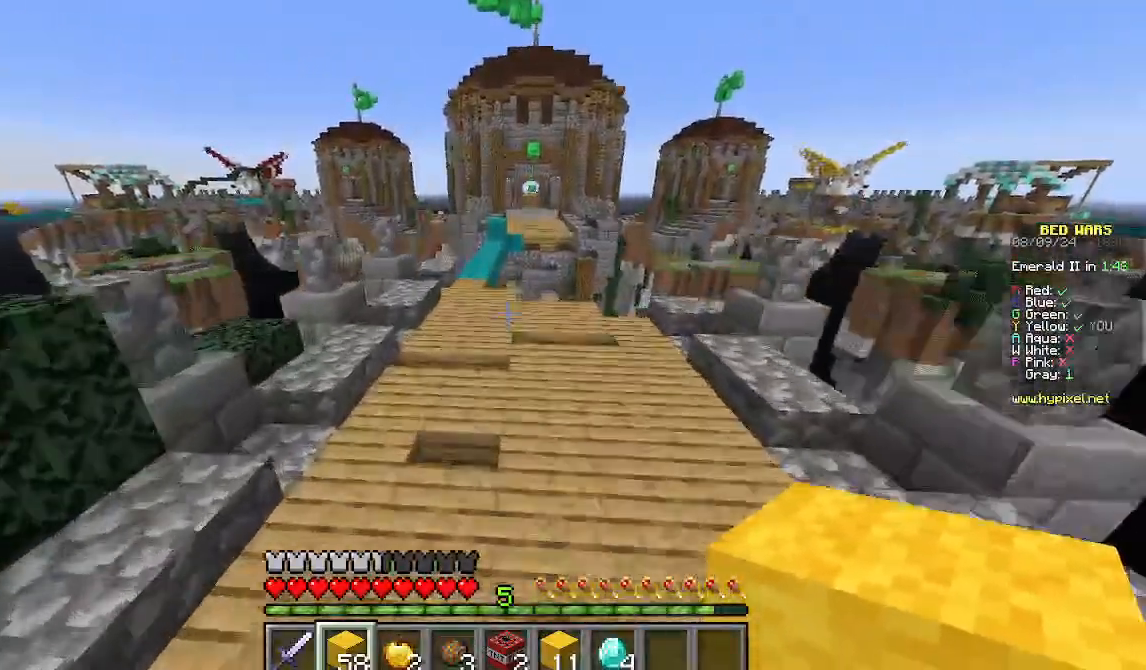
{"keys": ["w"], "mouse": [], "events": [[356, "a", "up"]]}
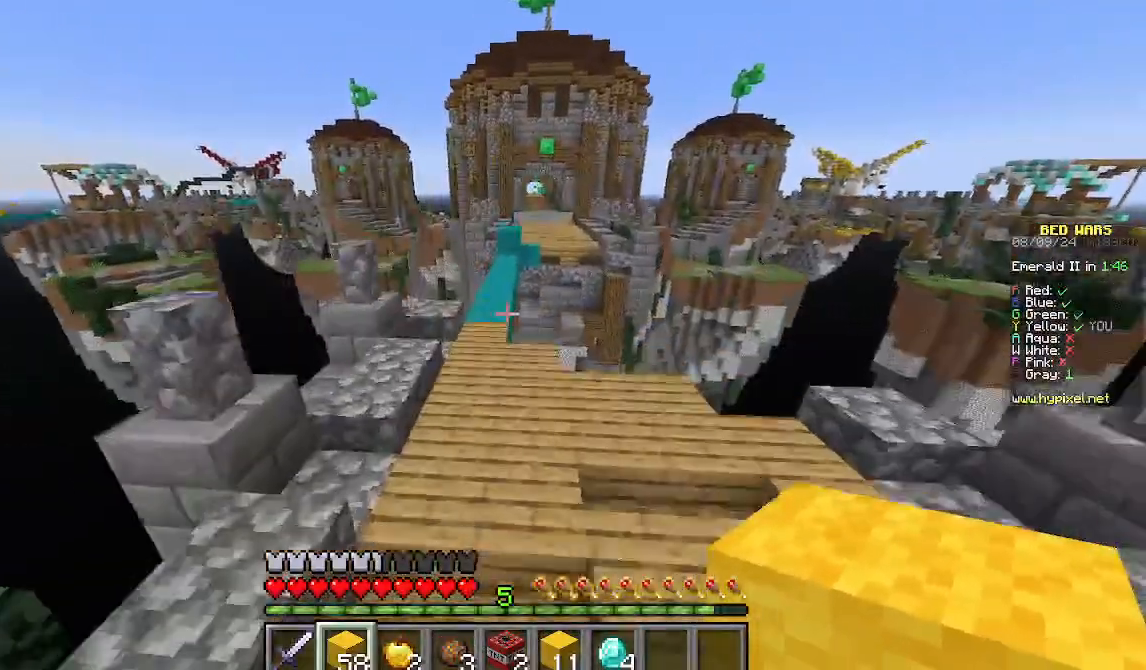
{"keys": ["w"], "mouse": [], "events": [[44, "d", "down"], [222, "d", "up"]]}
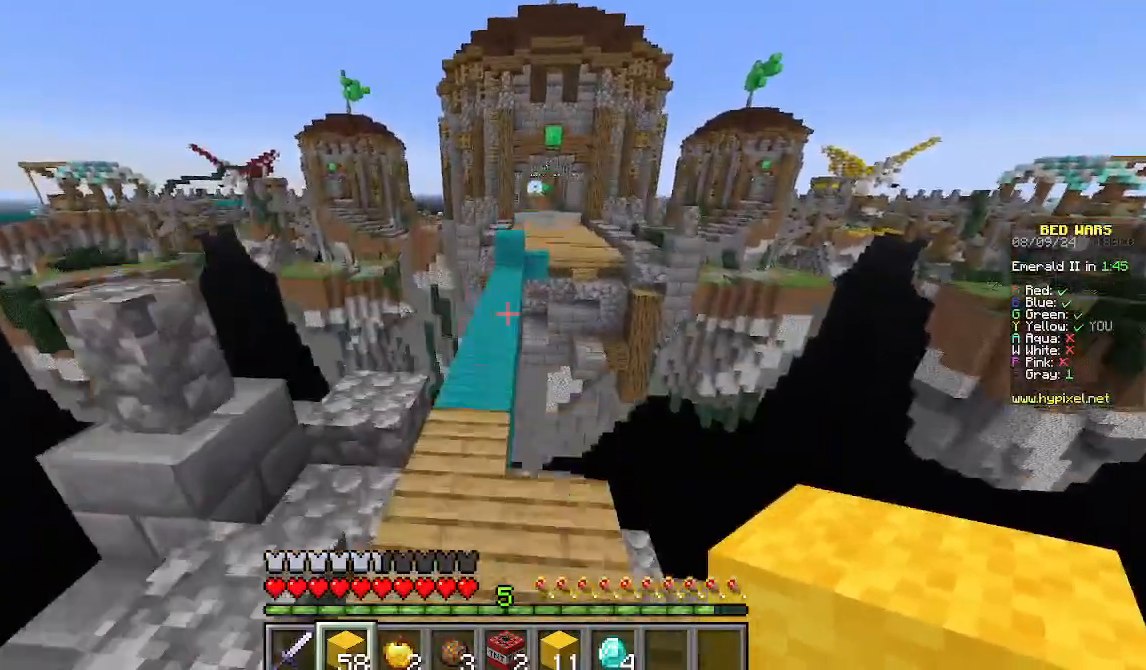
{"keys": ["w"], "mouse": [], "events": [[156, "a", "down"], [289, "a", "up"]]}
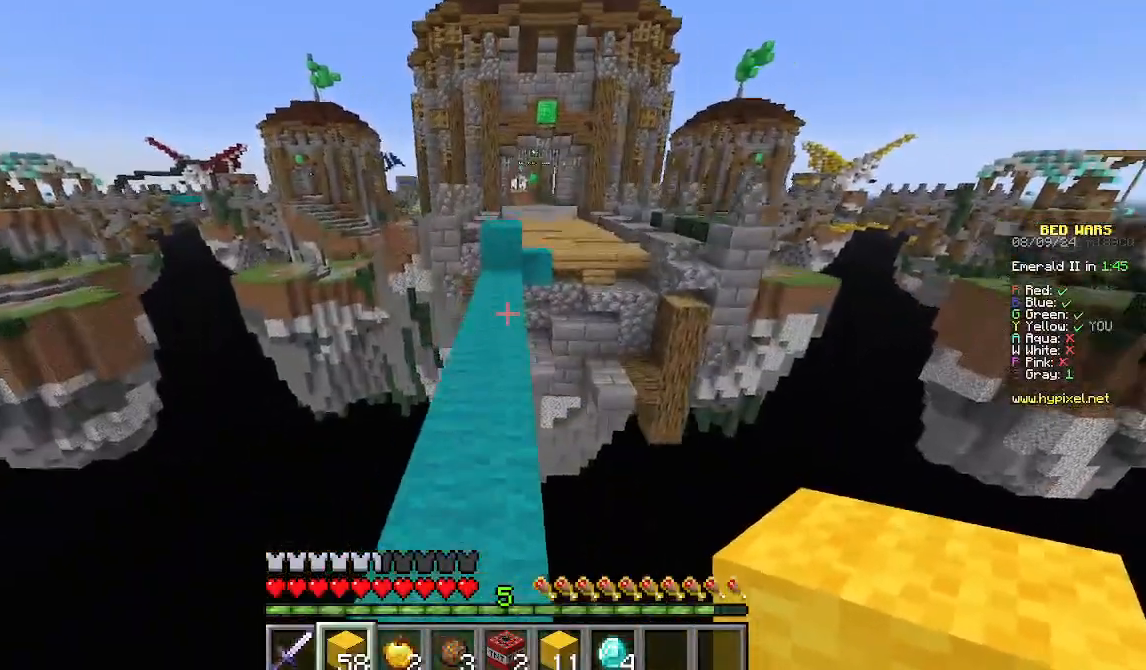
{"keys": ["w"], "mouse": [], "events": []}
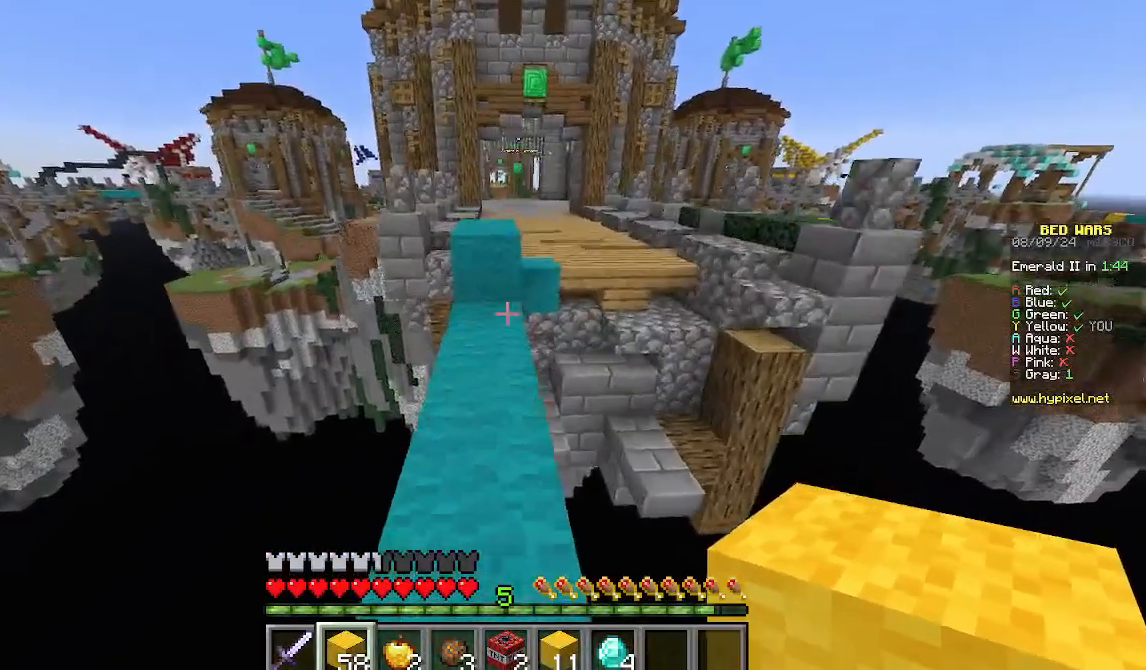
{"keys": ["w"], "mouse": [], "events": []}
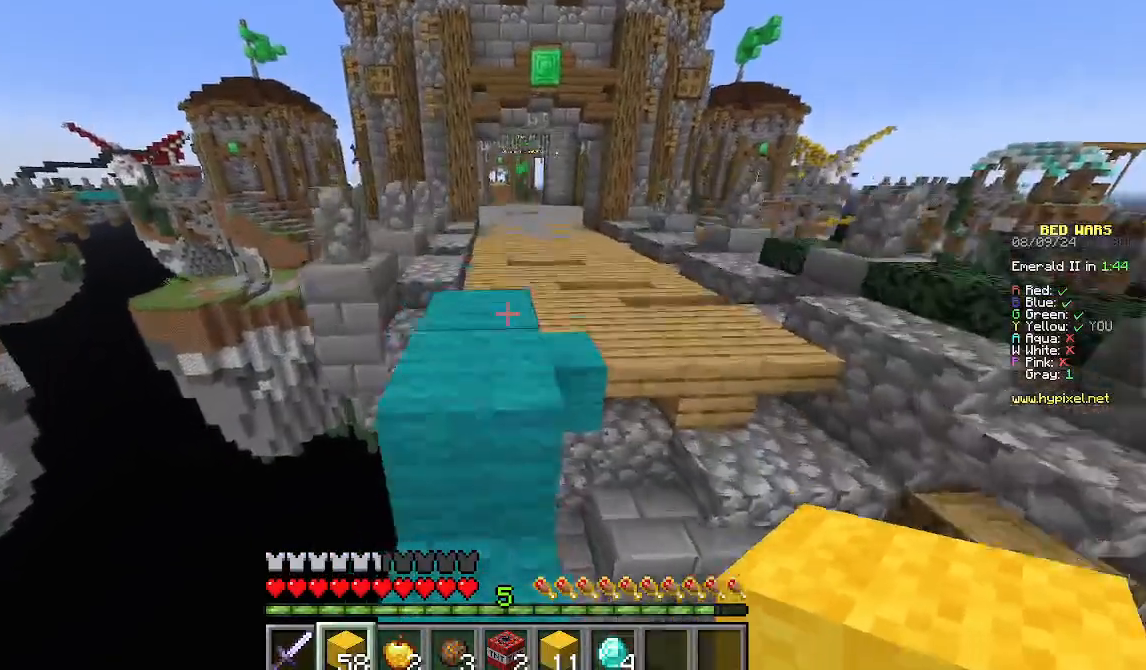
{"keys": ["w"], "mouse": [], "events": []}
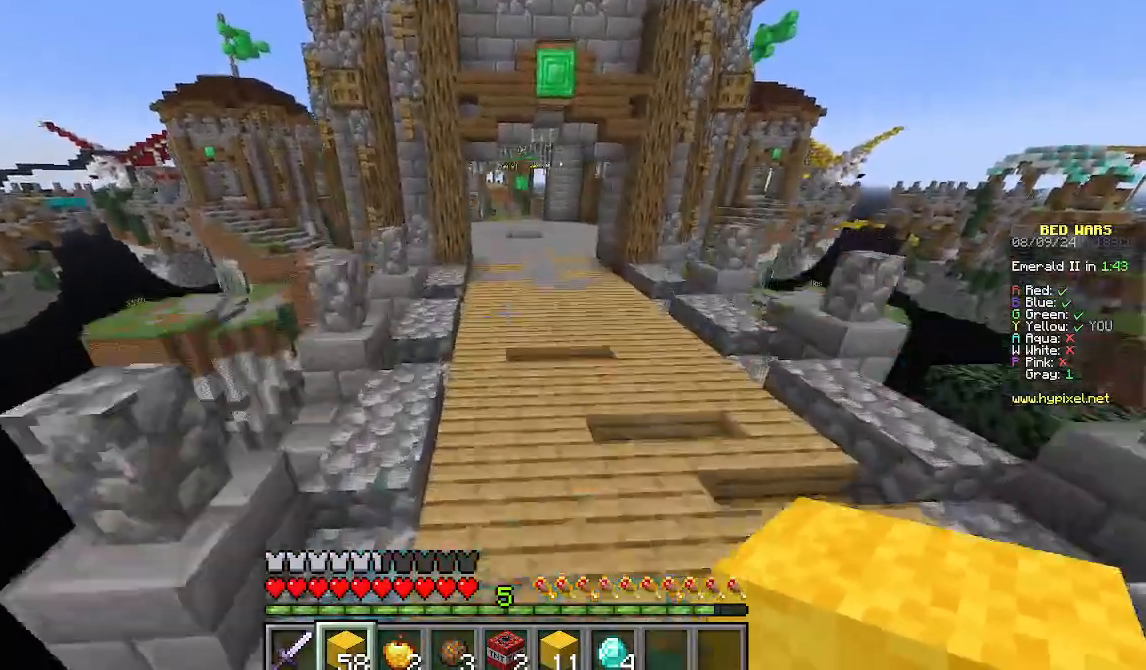
{"keys": ["w"], "mouse": [], "events": []}
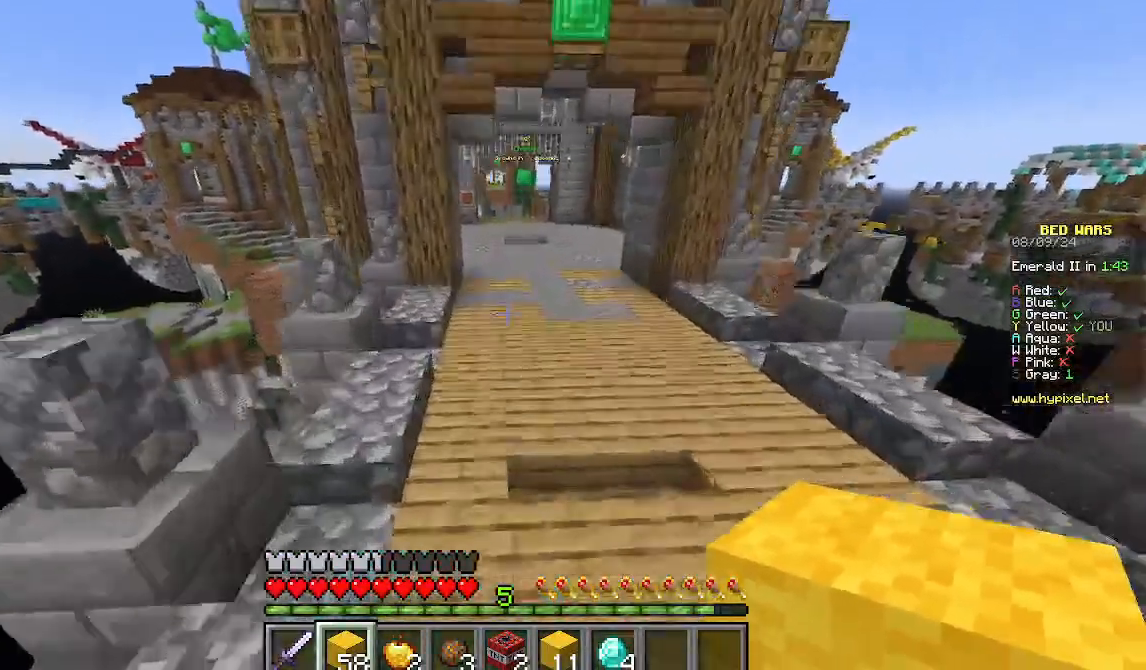
{"keys": ["w"], "mouse": [], "events": []}
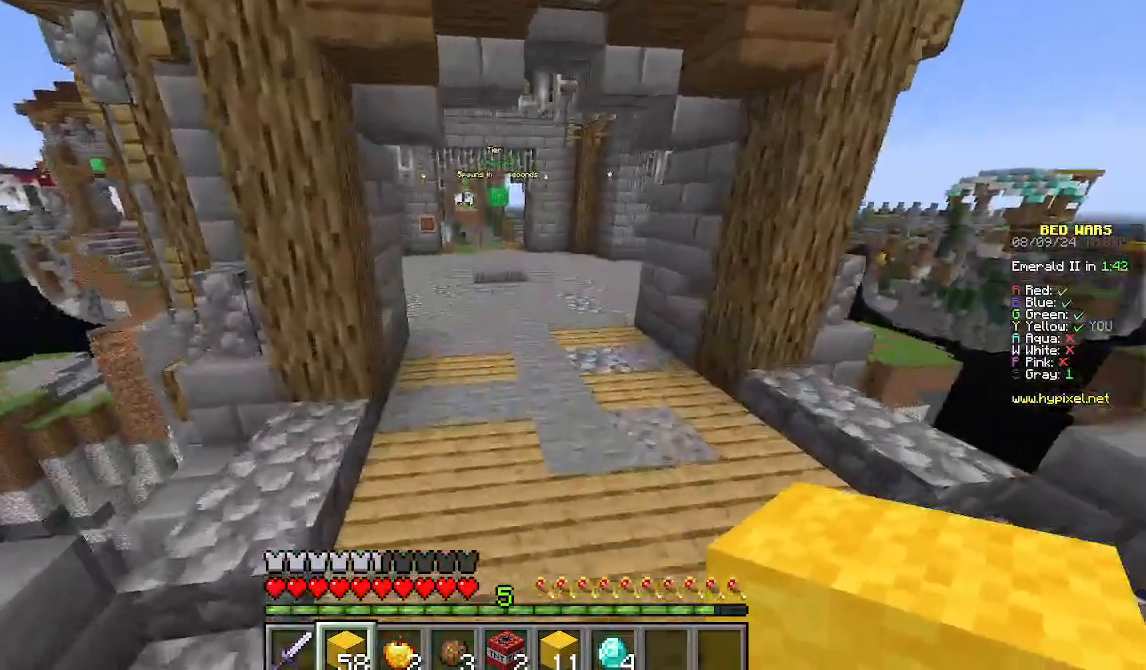
{"keys": ["w"], "mouse": [], "events": []}
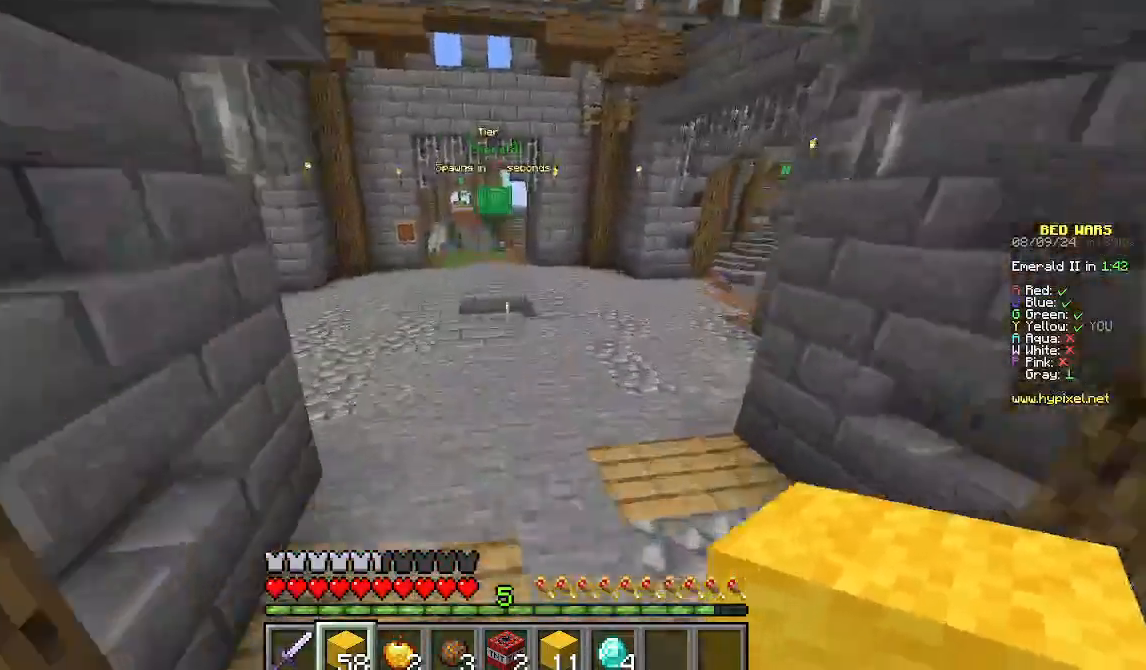
{"keys": ["w"], "mouse": [], "events": []}
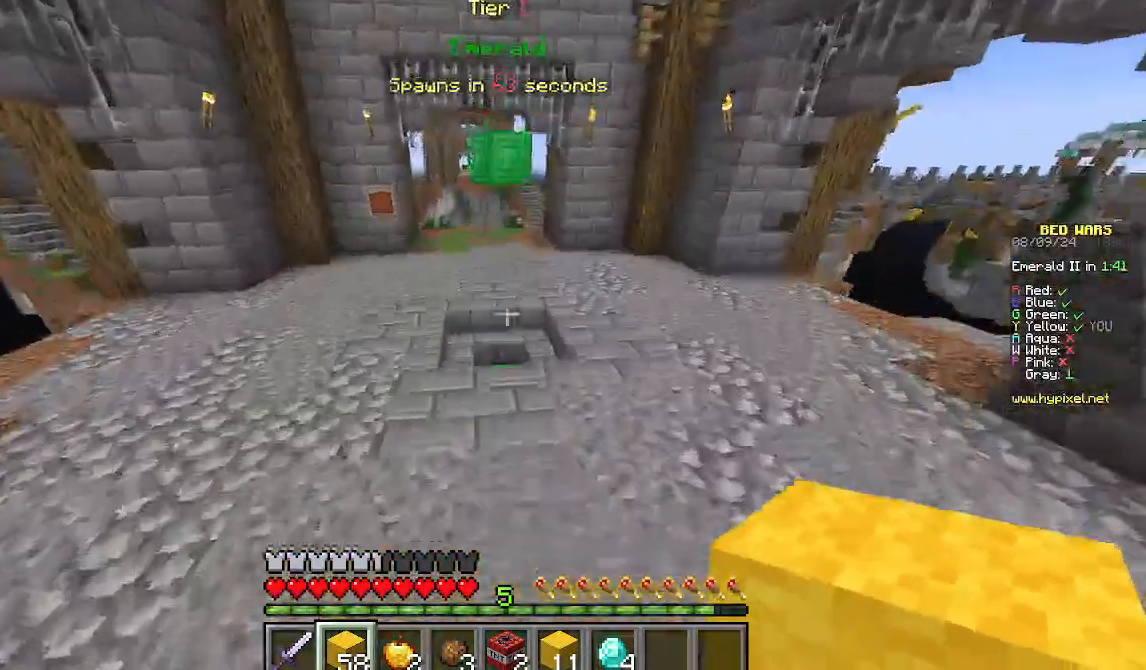
{"keys": ["w"], "mouse": [], "events": []}
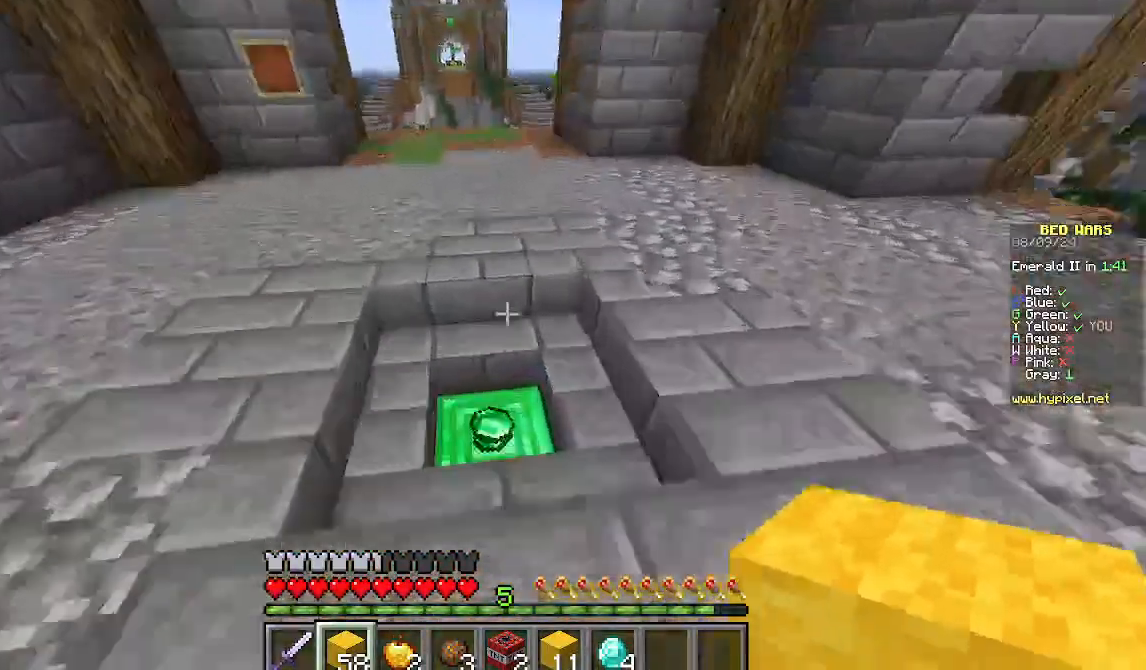
{"keys": ["a", "w"], "mouse": [], "events": [[378, "a", "down"]]}
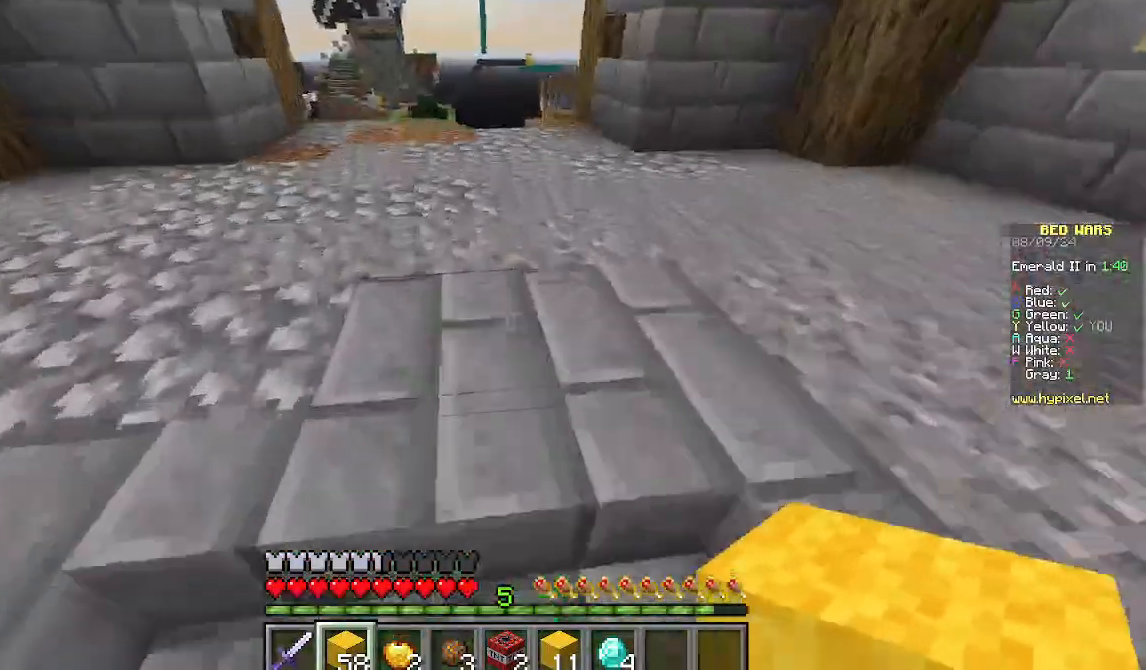
{"keys": ["w"], "mouse": [], "events": [[222, "a", "up"]]}
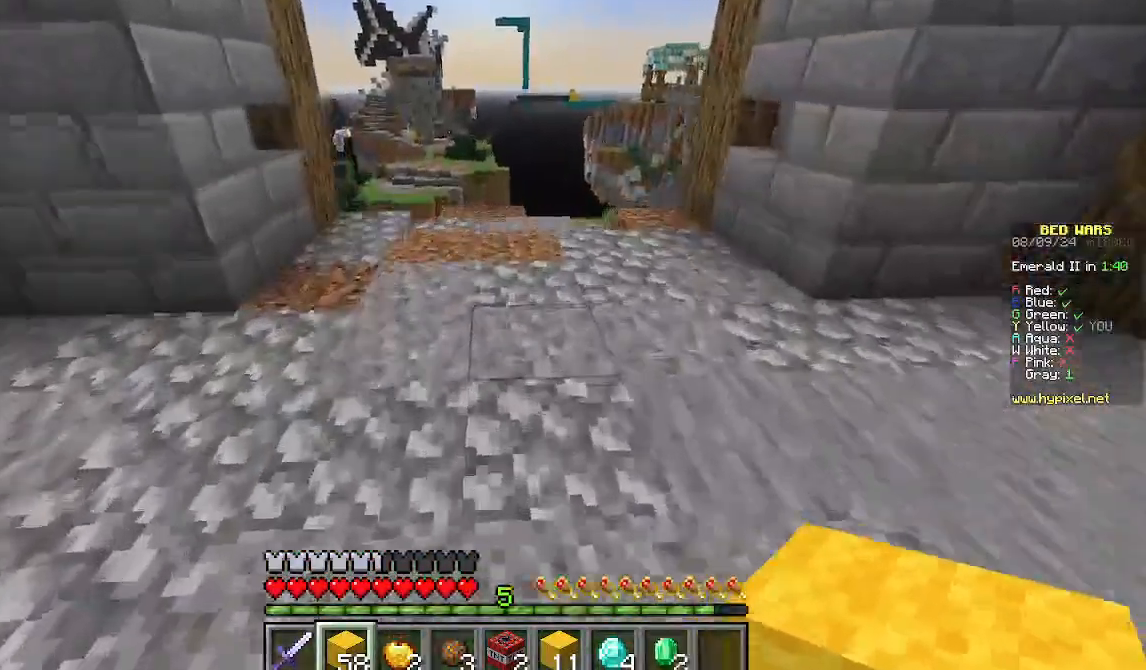
{"keys": [], "mouse": [], "events": [[467, "w", "up"]]}
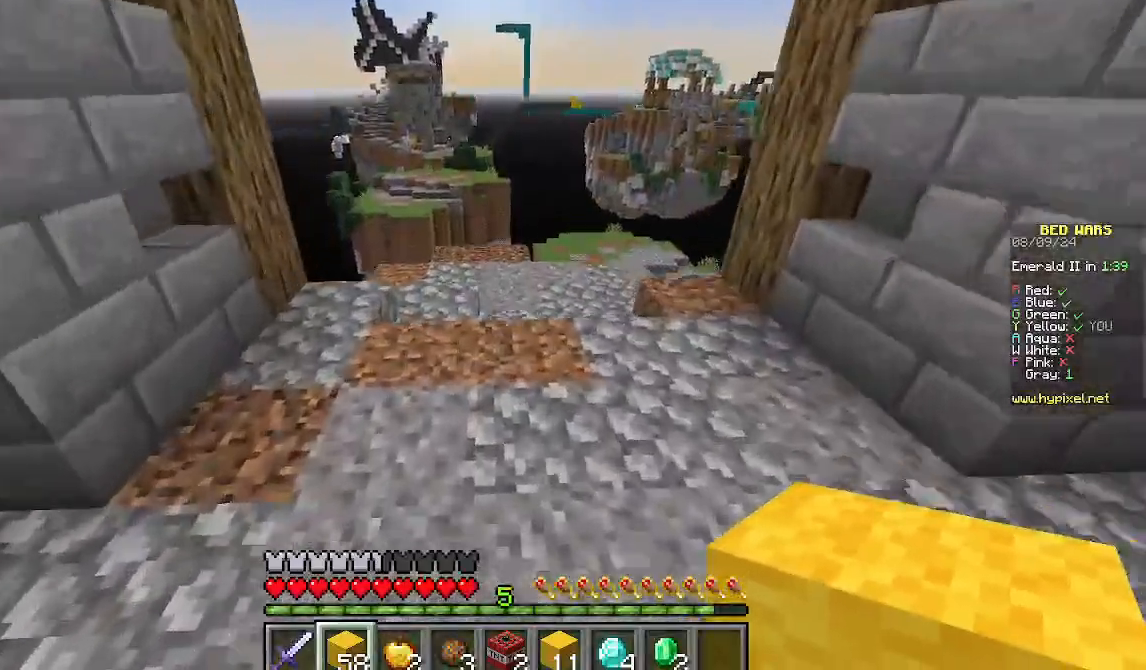
{"keys": ["w"], "mouse": [], "events": [[311, "w", "down"]]}
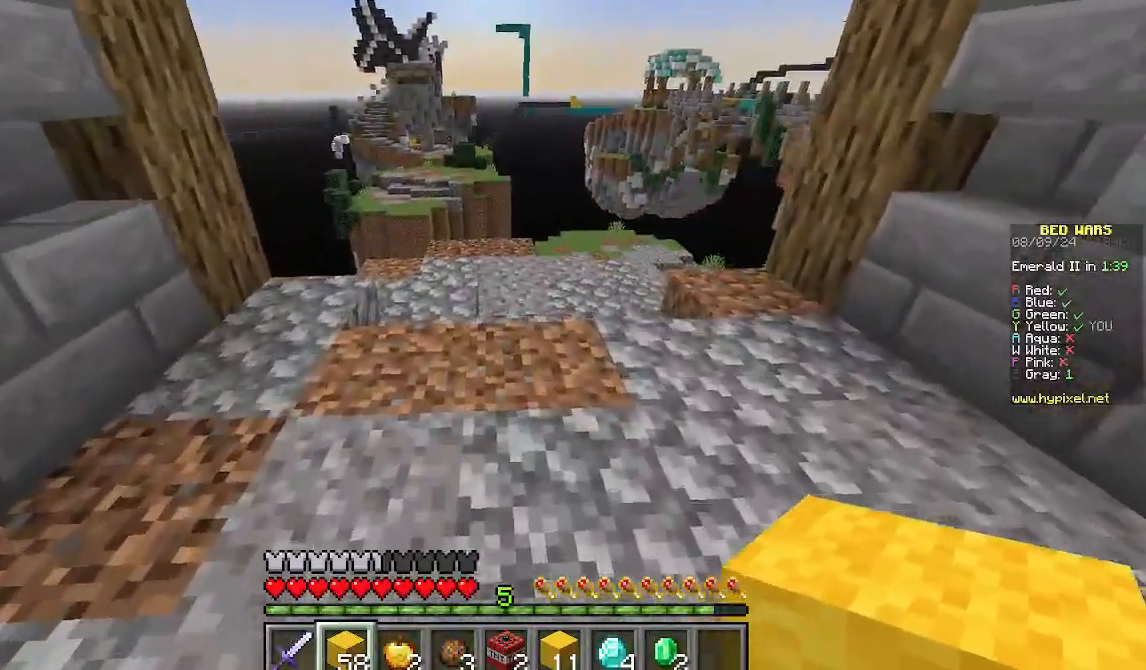
{"keys": ["w"], "mouse": [], "events": []}
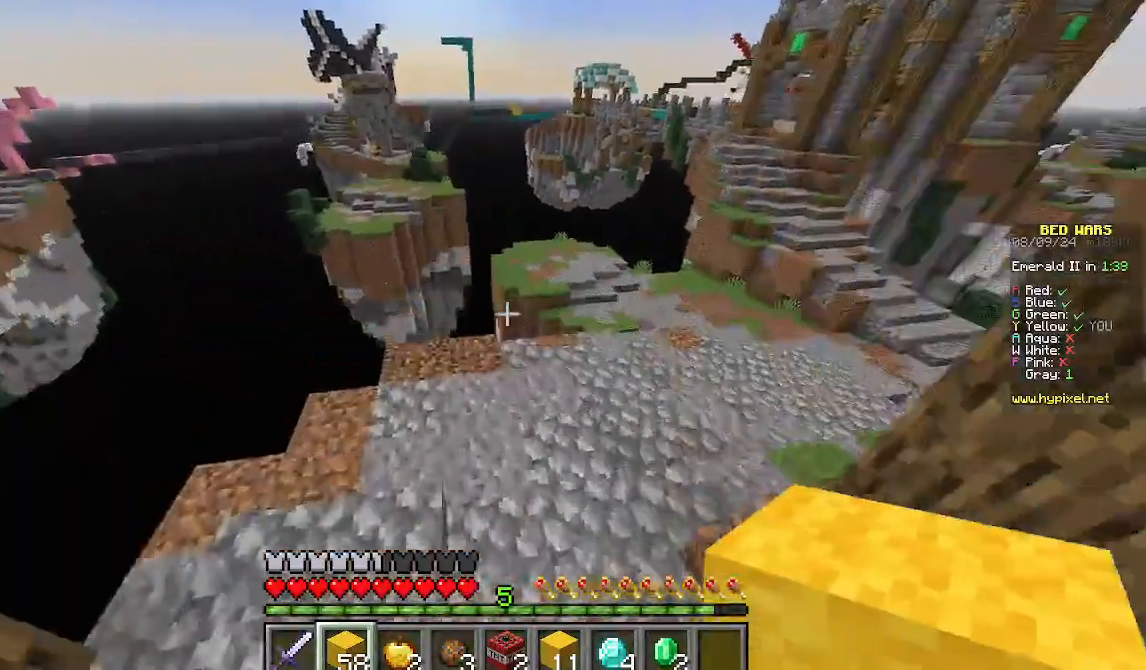
{"keys": ["d", "w"], "mouse": [], "events": [[400, "d", "down"]]}
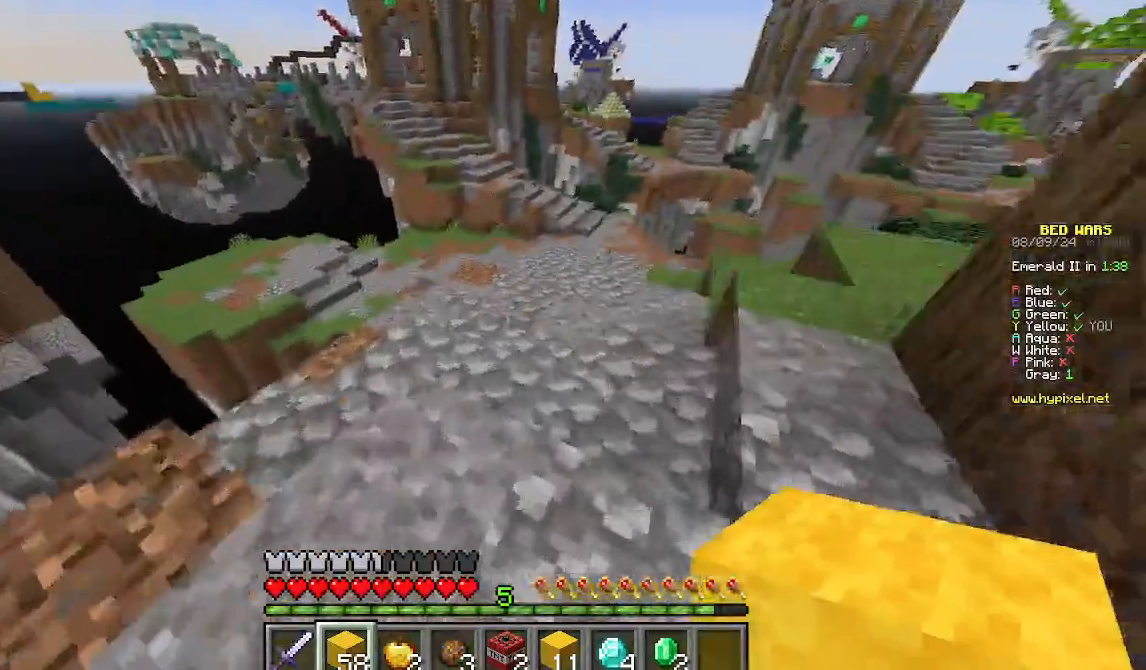
{"keys": ["d", "w"], "mouse": [], "events": []}
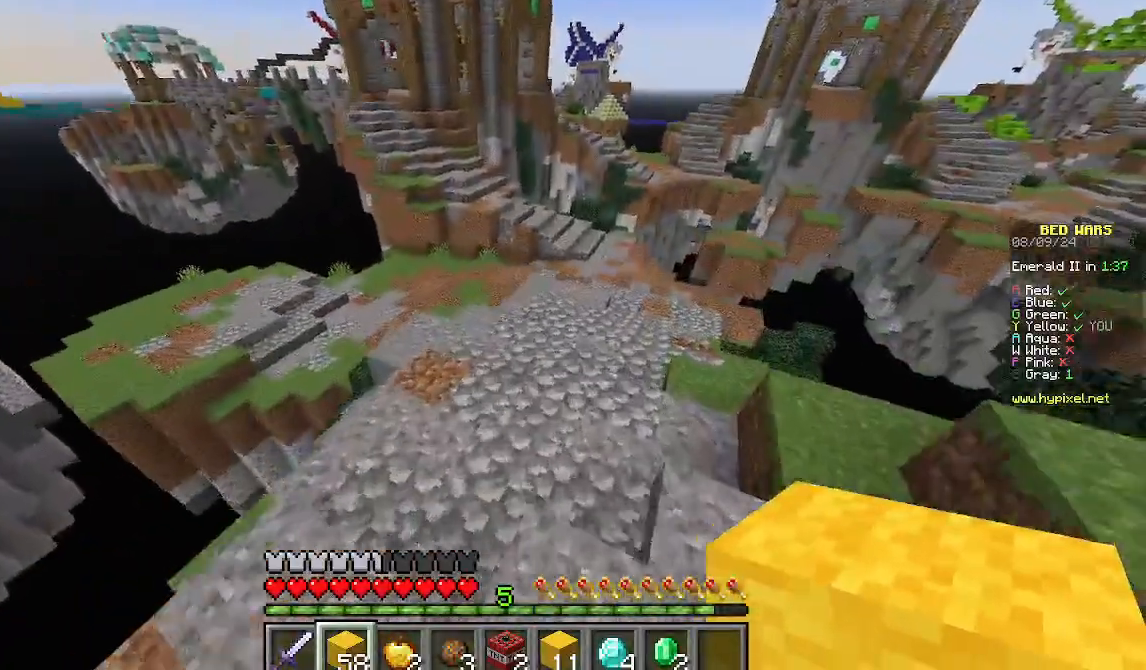
{"keys": ["w"], "mouse": [], "events": [[489, "d", "up"]]}
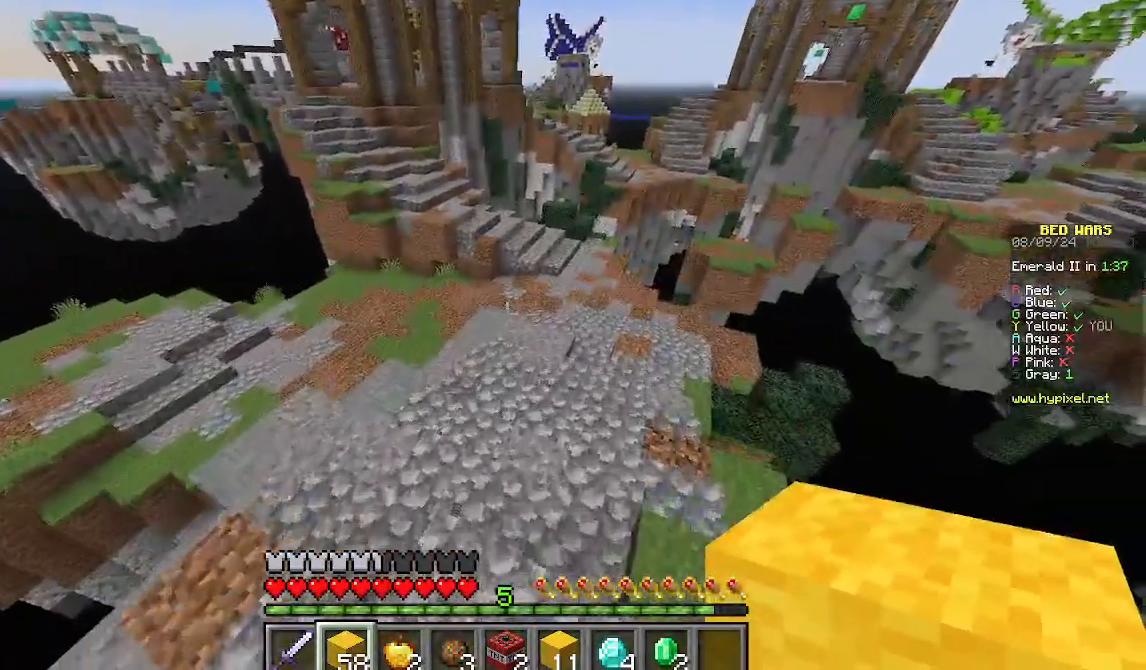
{"keys": ["w"], "mouse": [], "events": []}
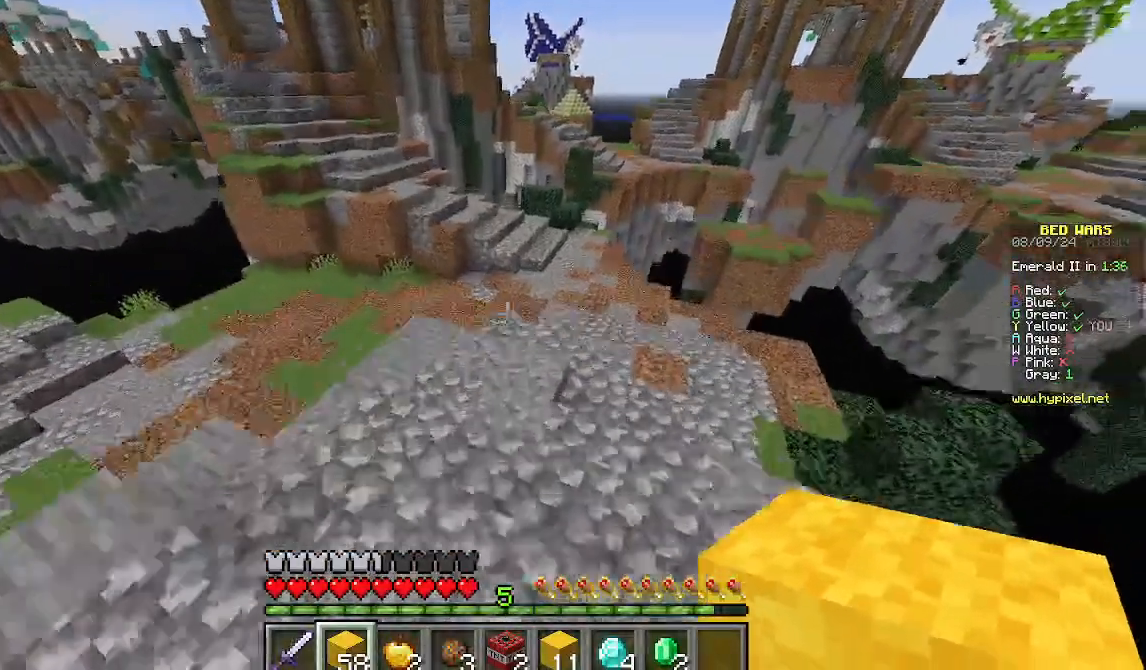
{"keys": ["d", "w"], "mouse": [], "events": [[222, "d", "down"]]}
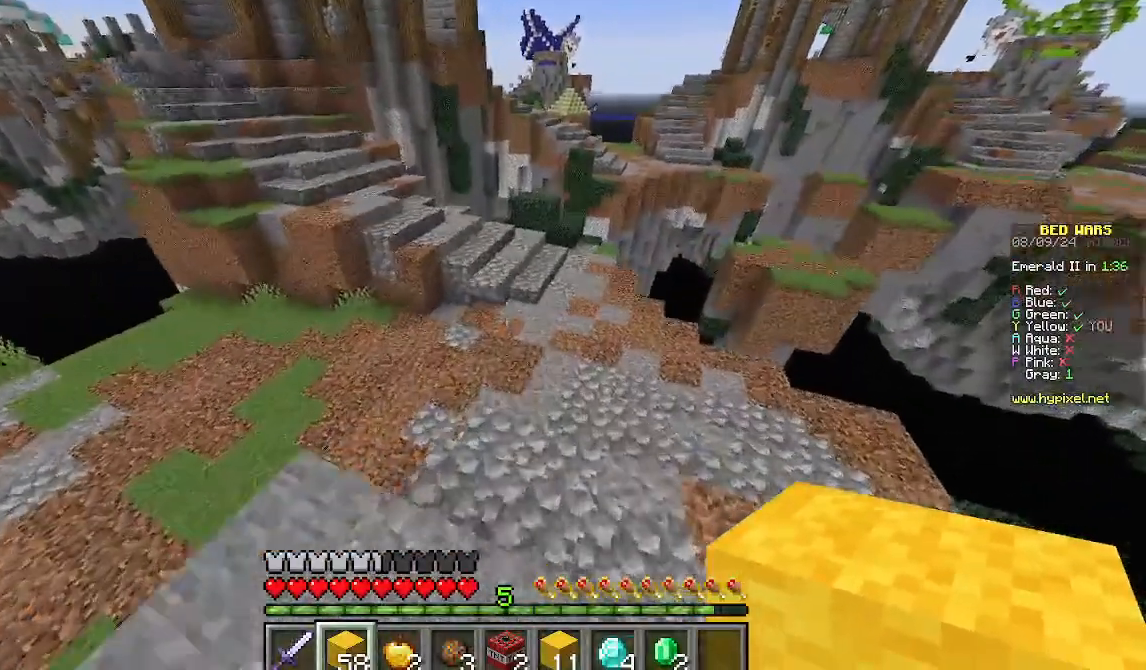
{"keys": ["d", "w"], "mouse": [], "events": []}
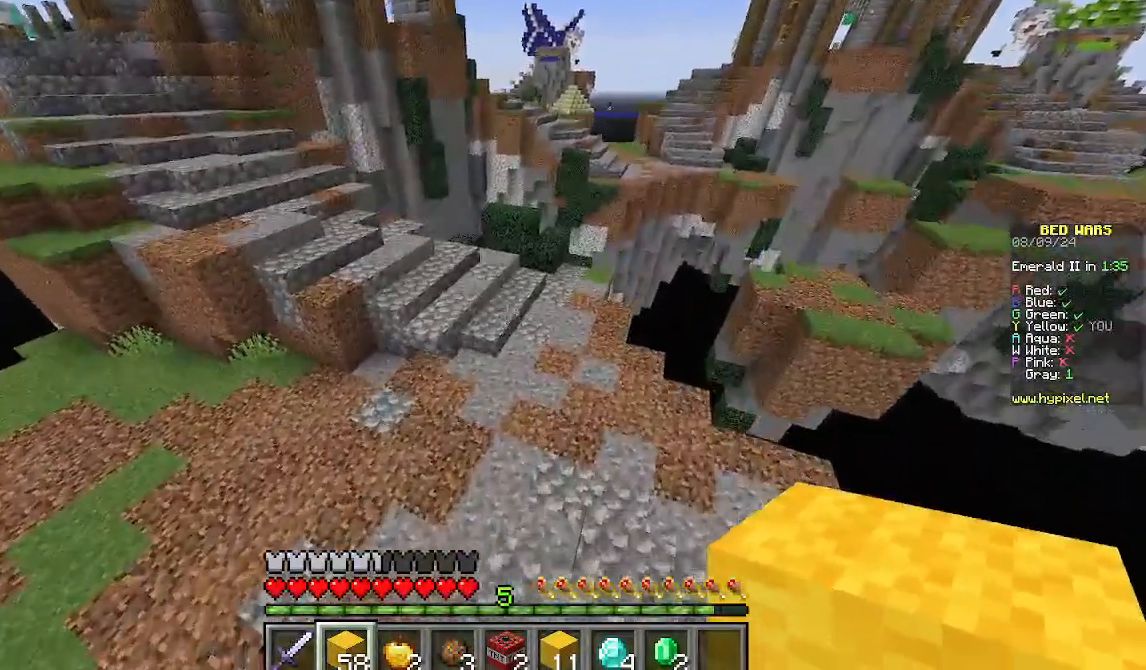
{"keys": ["w"], "mouse": [], "events": [[22, "d", "up"]]}
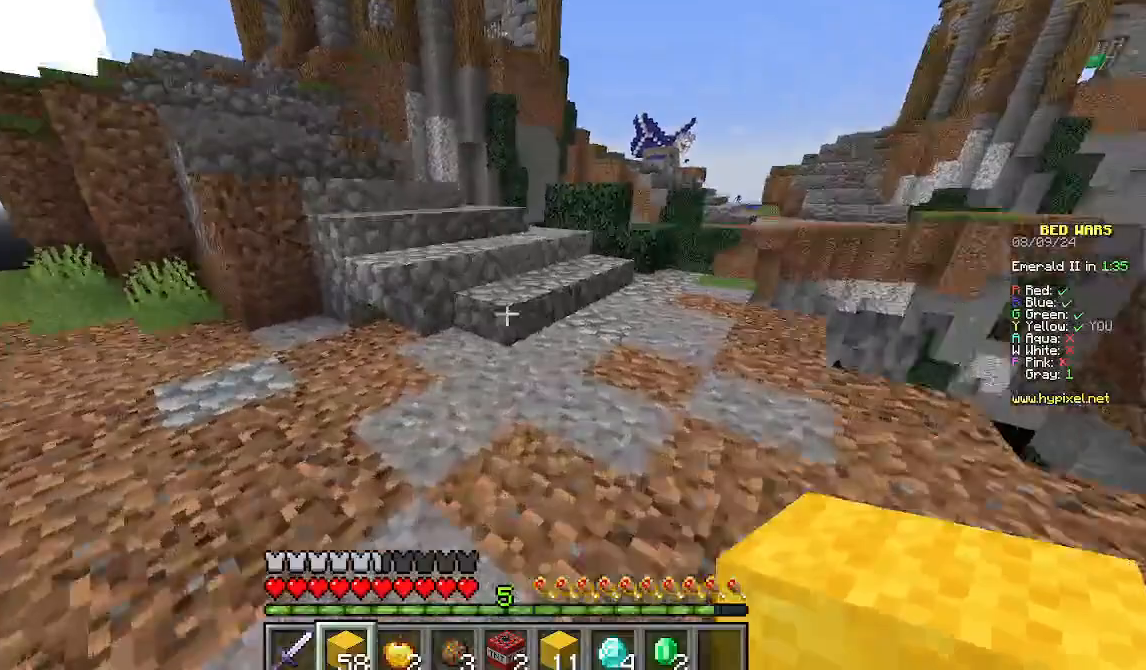
{"keys": ["w"], "mouse": [], "events": []}
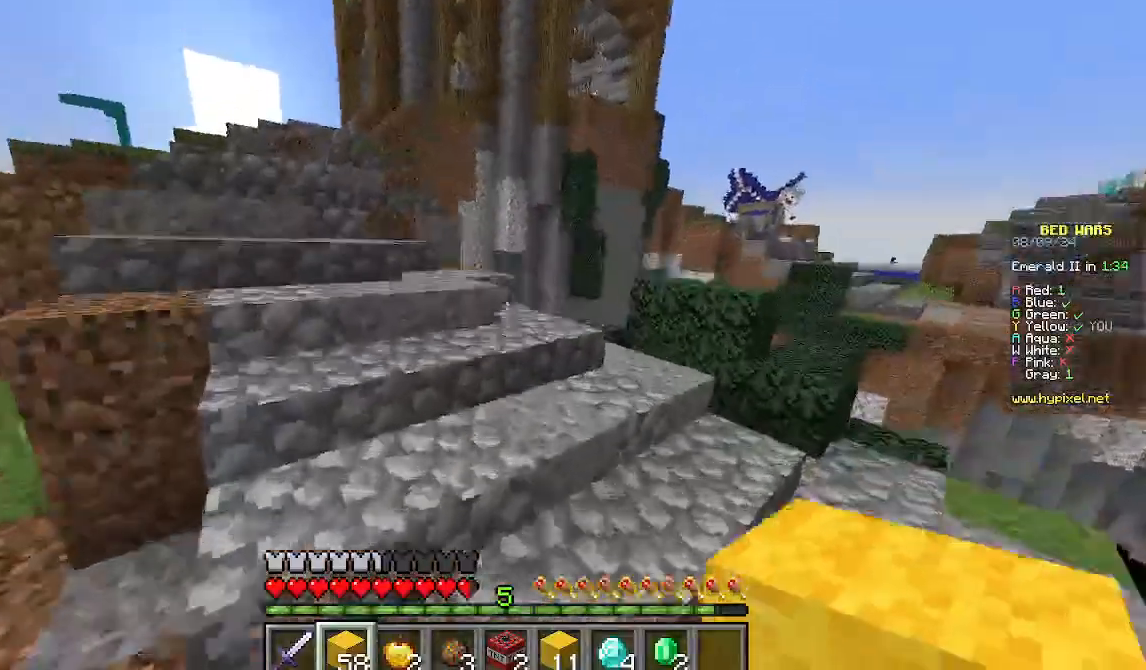
{"keys": ["w"], "mouse": [], "events": []}
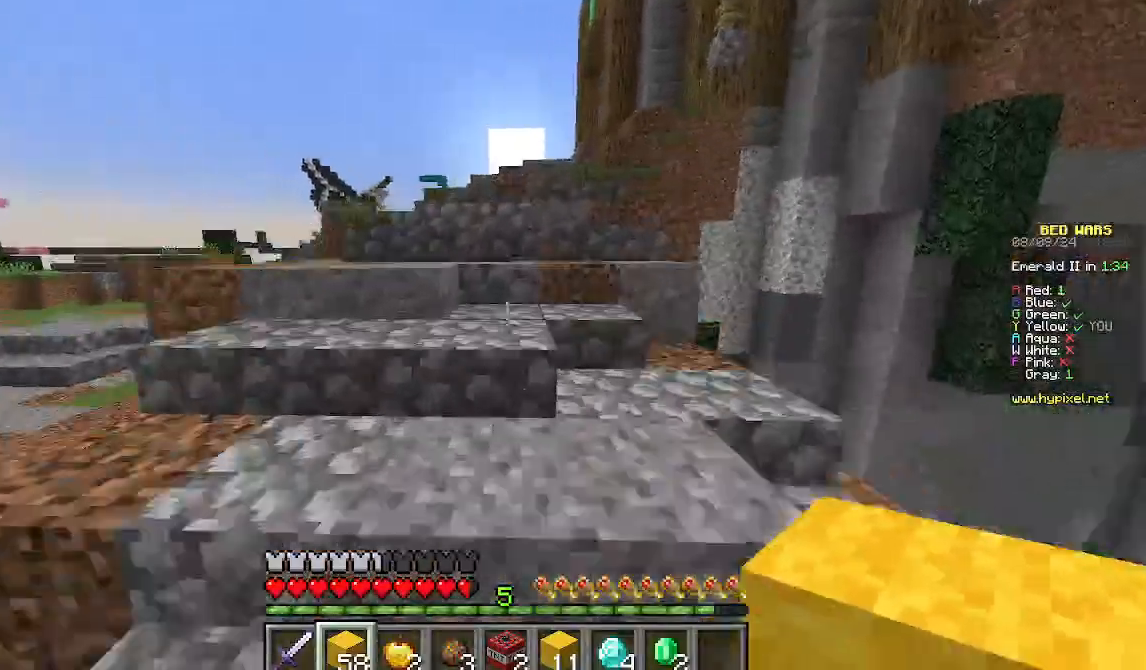
{"keys": ["w"], "mouse": [], "events": []}
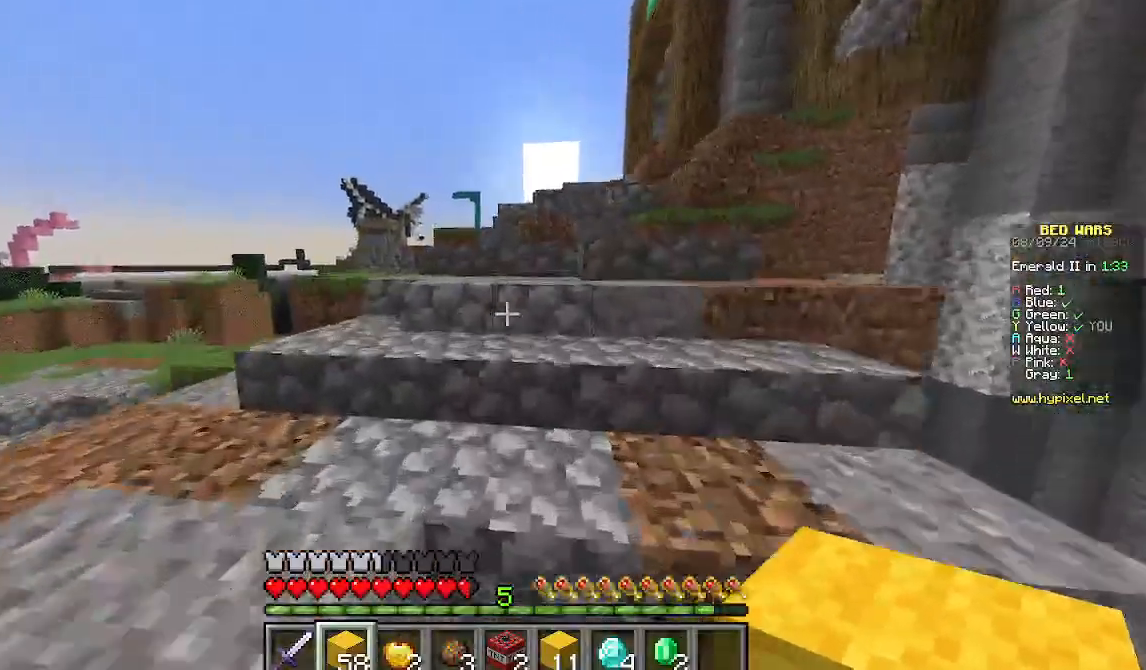
{"keys": ["w"], "mouse": [], "events": []}
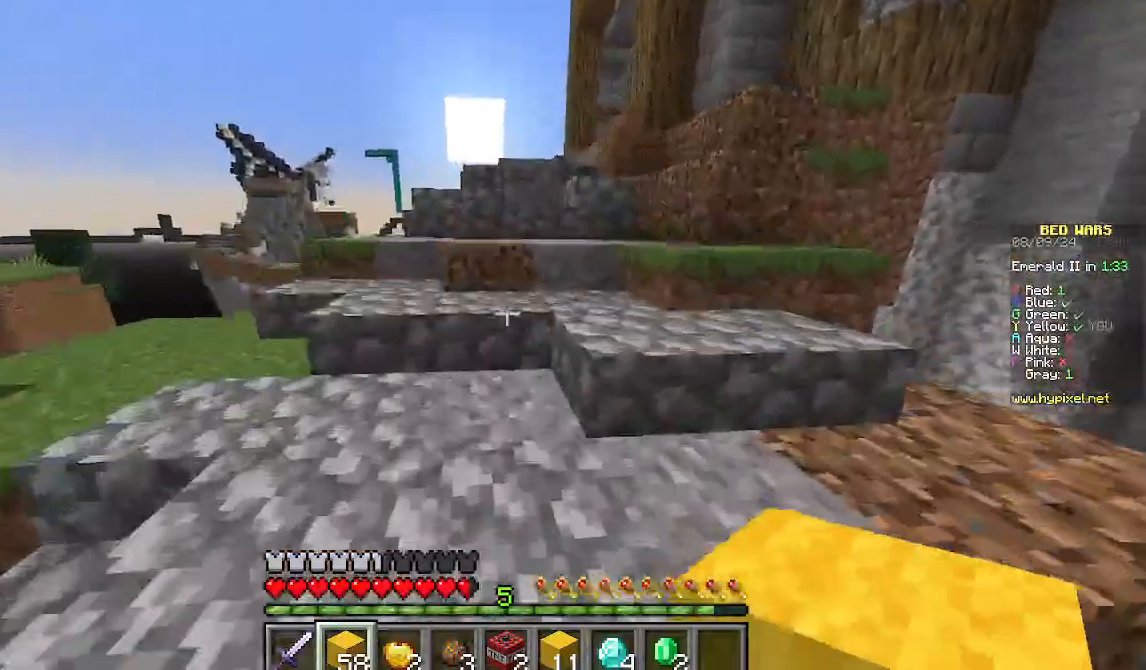
{"keys": ["w"], "mouse": [], "events": []}